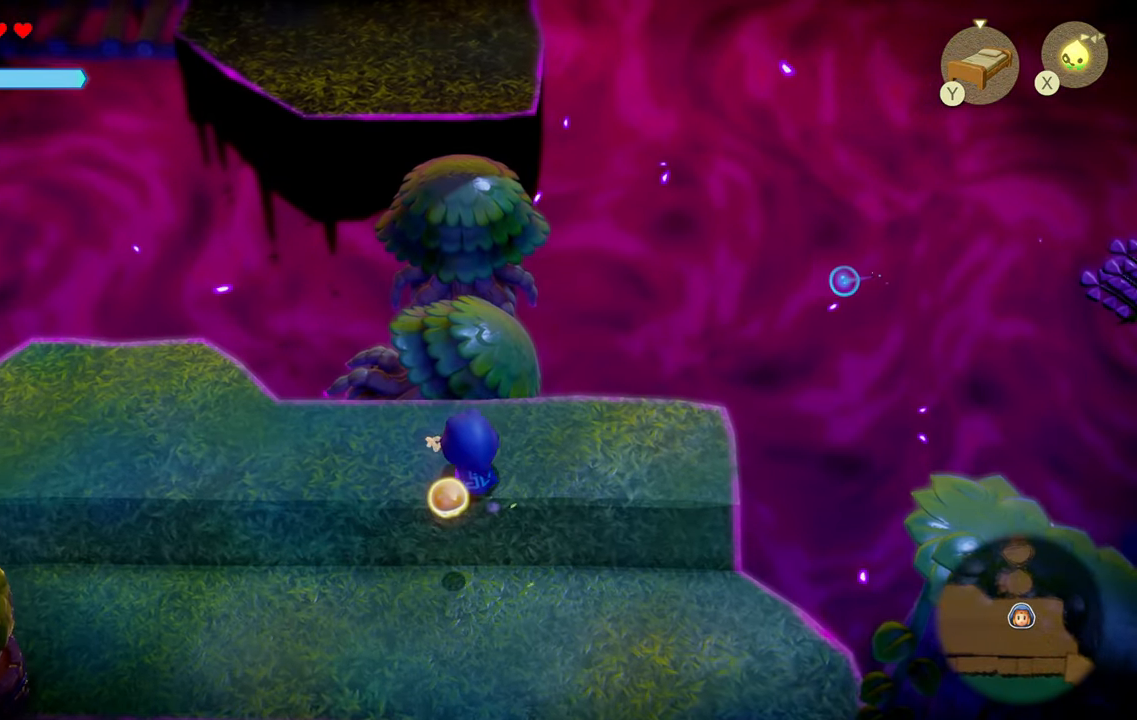
Gameplay with a controller (PlayStation layout); each line is a JSON object with the inputs held at the frame after it. "events" lists button and stick changes between this image and that frame as [ms after this image, input, new state], when the widget could be followed in between. Not read: L3.
{"buttons": [], "left_stick": "up", "right_stick": "center", "events": [[150, "CIRCLE", "down"], [217, "CIRCLE", "up"]]}
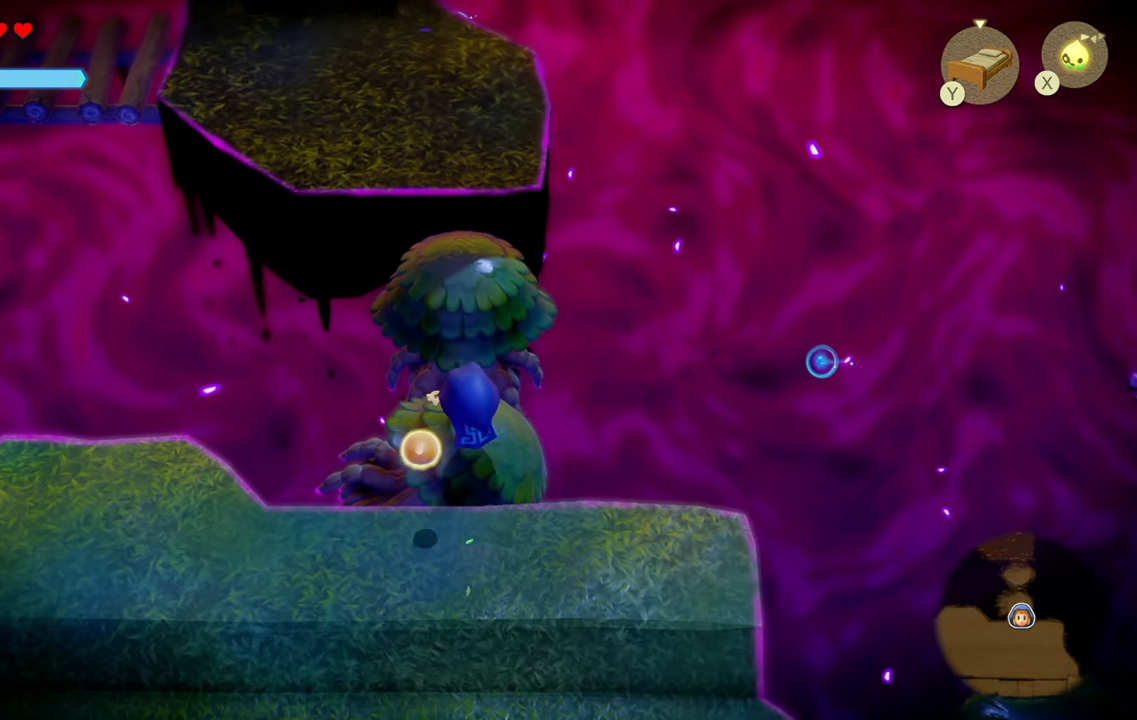
{"buttons": [], "left_stick": "up", "right_stick": "center", "events": [[267, "CIRCLE", "down"], [400, "CIRCLE", "up"]]}
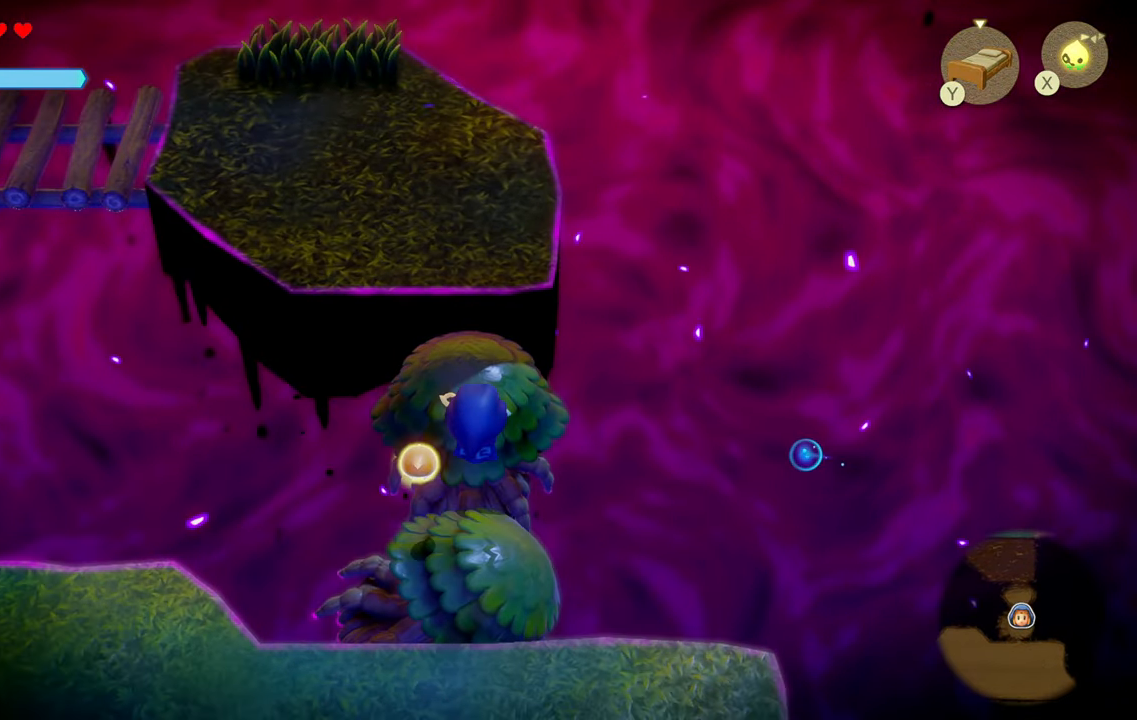
{"buttons": ["CIRCLE"], "left_stick": "up", "right_stick": "center", "events": [[433, "CIRCLE", "down"]]}
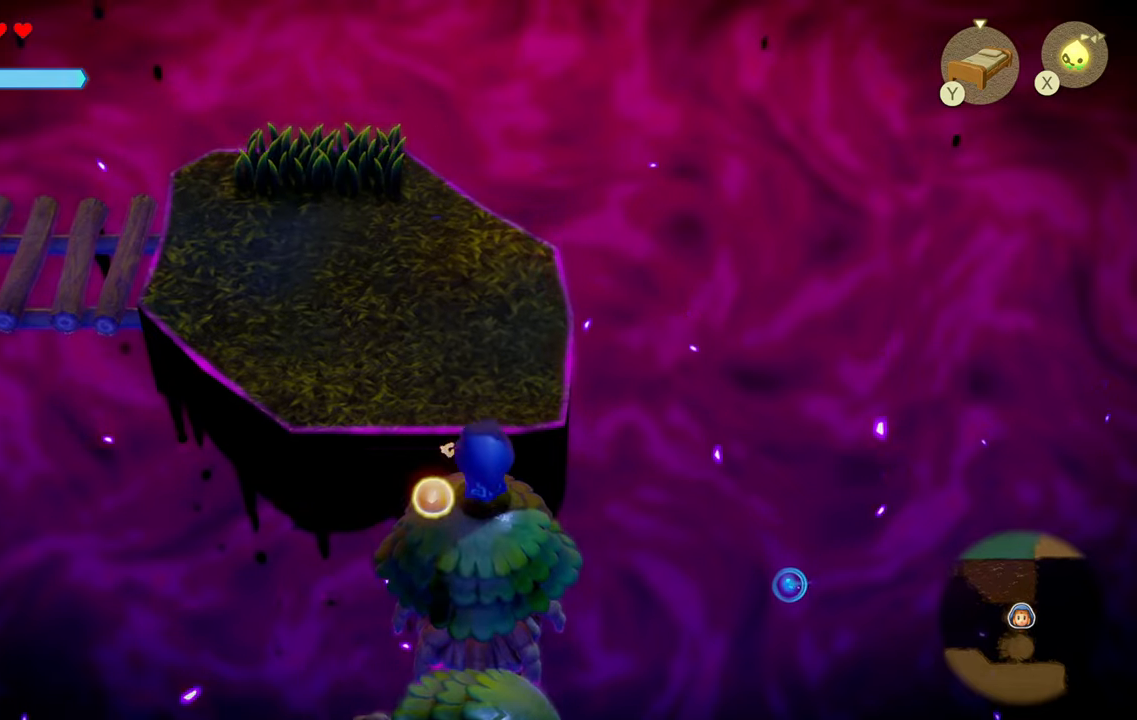
{"buttons": [], "left_stick": "up", "right_stick": "center", "events": [[133, "CIRCLE", "up"]]}
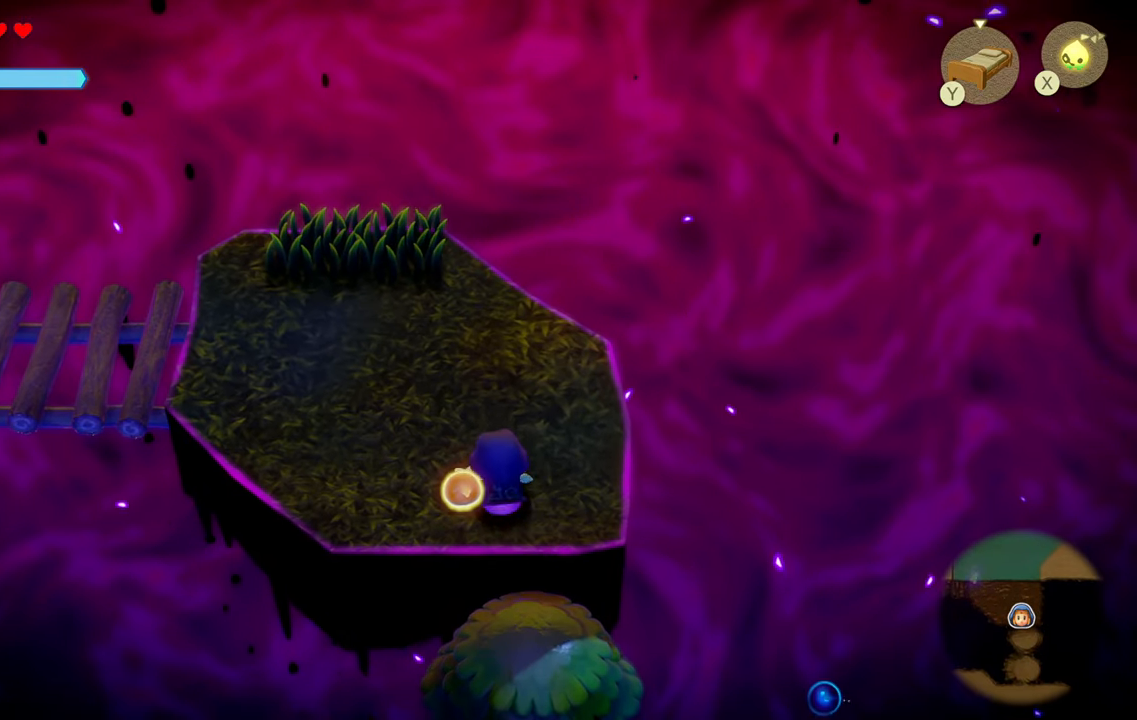
{"buttons": [], "left_stick": "up", "right_stick": "center", "events": [[50, "R1", "down"], [233, "R1", "up"]]}
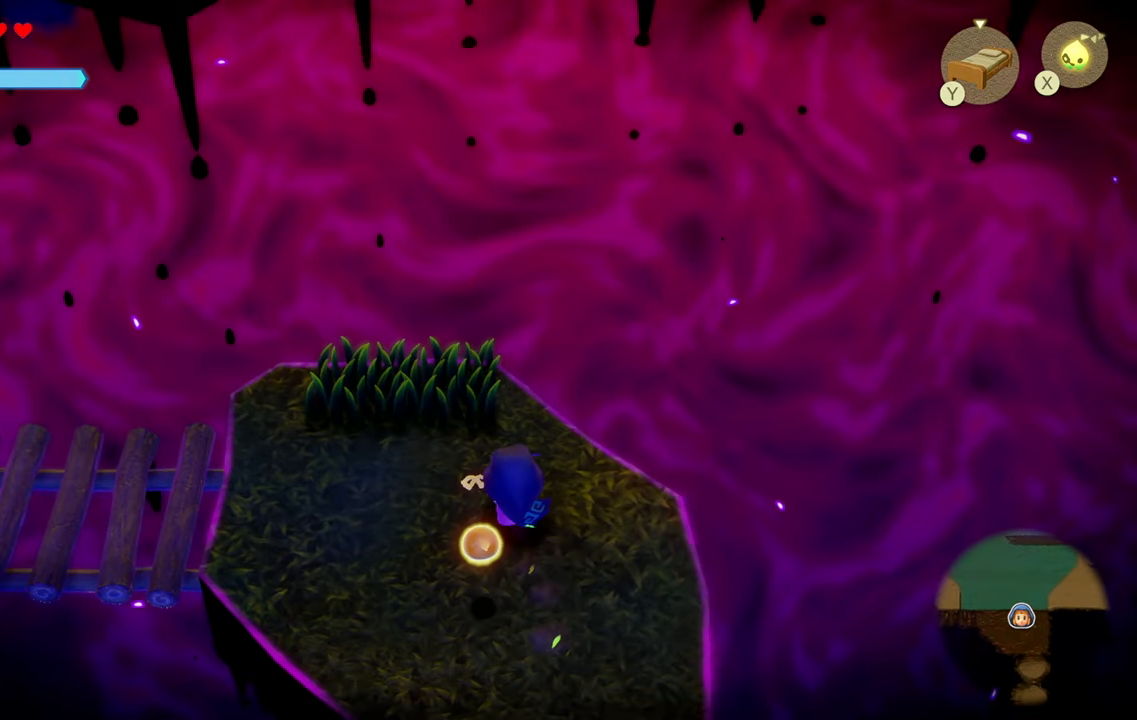
{"buttons": [], "left_stick": "left", "right_stick": "center", "events": [[166, "R1", "down"], [183, "left_stick", "up-left"], [383, "R1", "up"], [433, "left_stick", "left"]]}
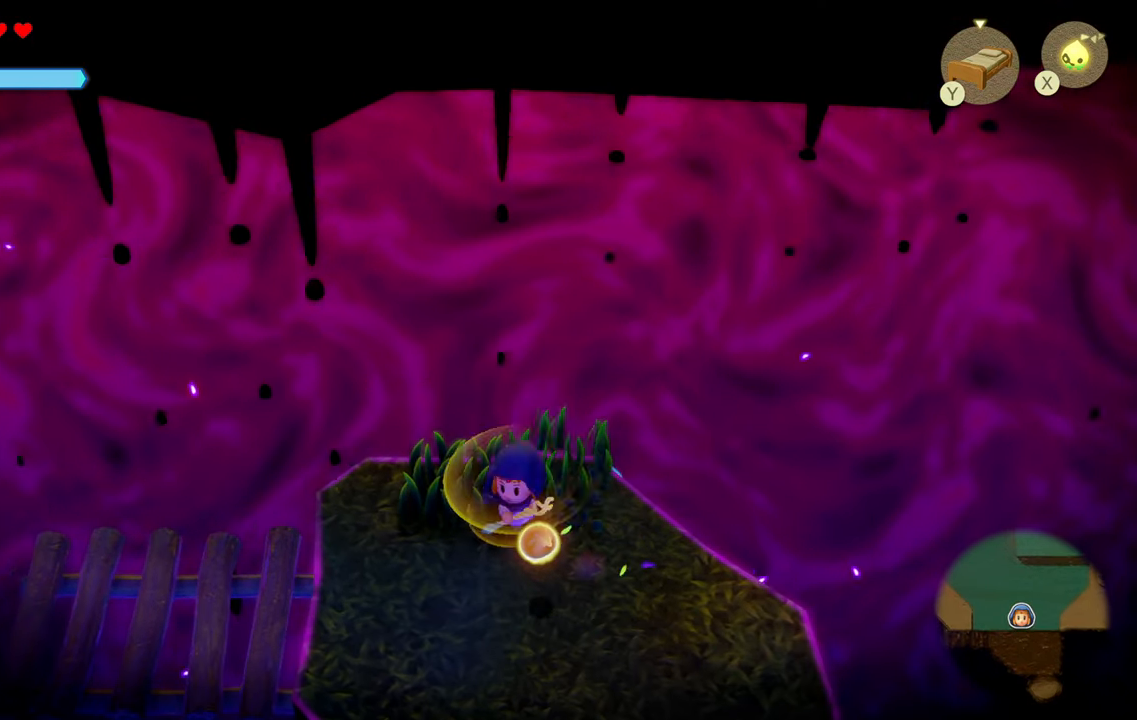
{"buttons": [], "left_stick": "down-left", "right_stick": "center", "events": [[33, "left_stick", "down-left"], [166, "R1", "down"], [333, "R1", "up"]]}
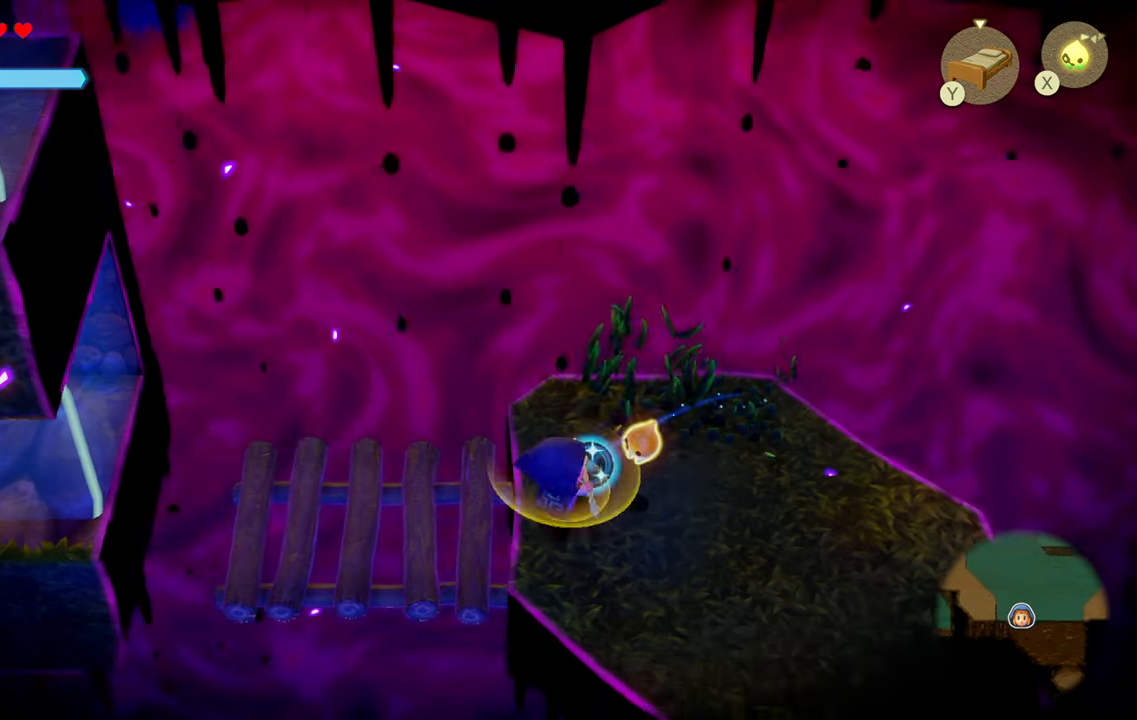
{"buttons": ["R1"], "left_stick": "left", "right_stick": "center", "events": [[66, "left_stick", "left"], [266, "R1", "down"]]}
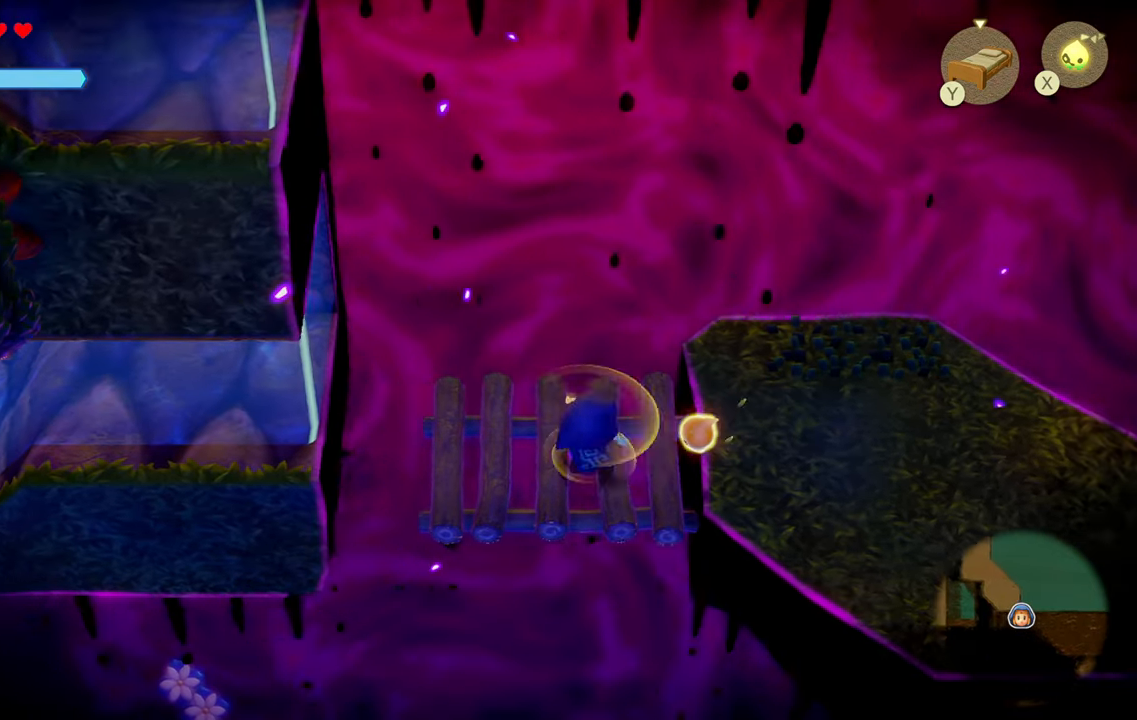
{"buttons": ["CIRCLE", "R1"], "left_stick": "left", "right_stick": "center", "events": [[266, "CIRCLE", "down"]]}
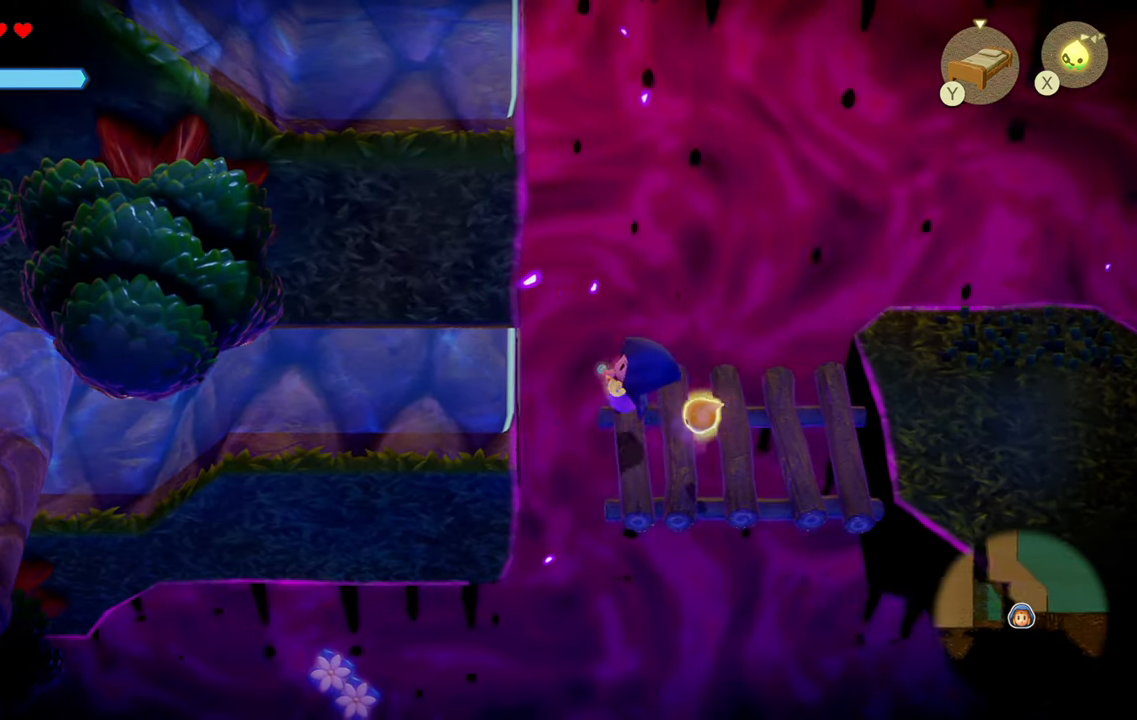
{"buttons": ["CIRCLE", "R1"], "left_stick": "left", "right_stick": "center", "events": [[266, "CIRCLE", "up"], [416, "CIRCLE", "down"]]}
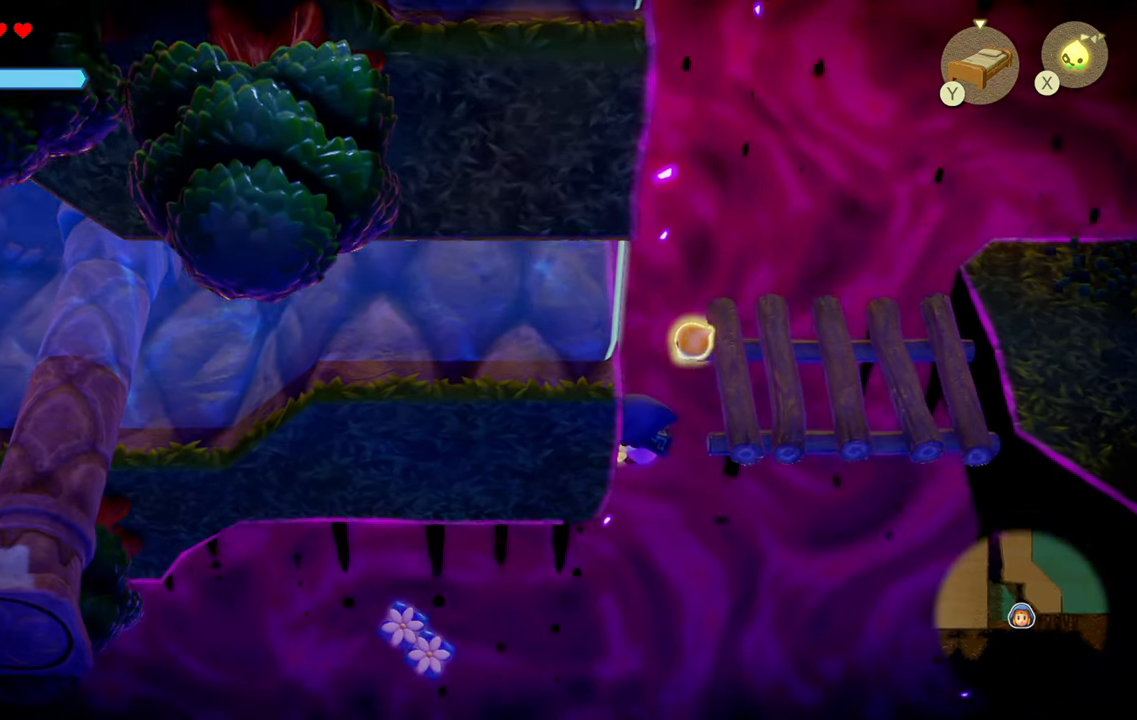
{"buttons": [], "left_stick": "center", "right_stick": "center", "events": [[116, "CIRCLE", "up"], [116, "left_stick", "up-left"], [200, "R1", "up"], [216, "left_stick", "center"]]}
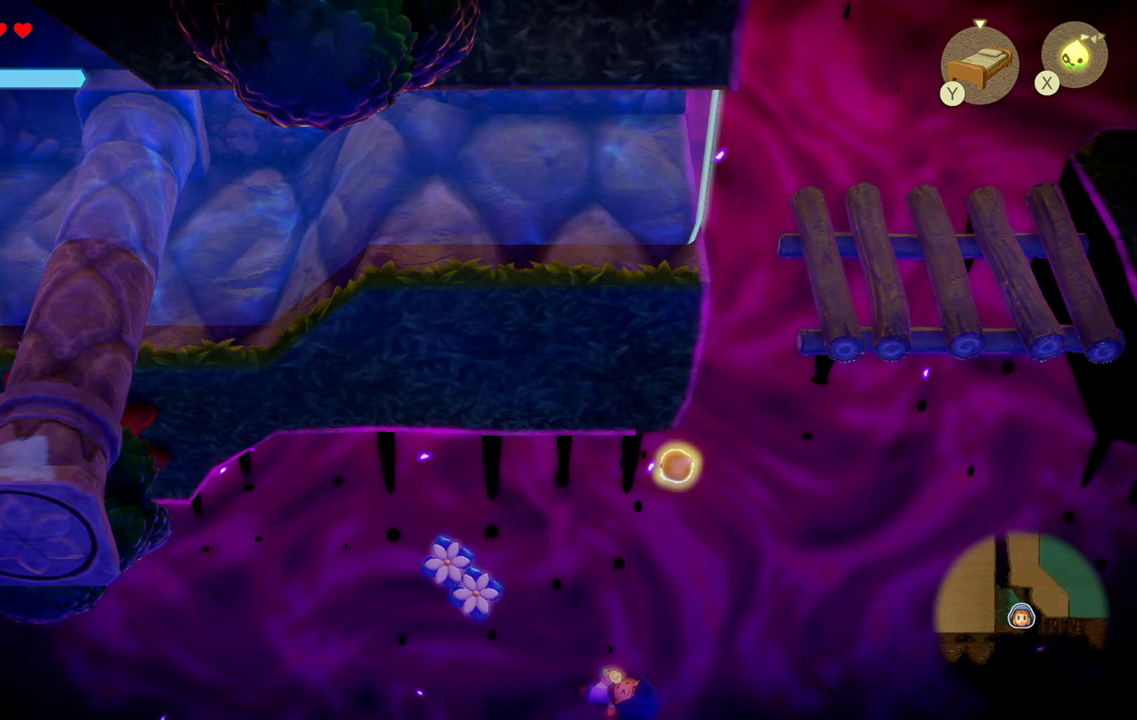
{"buttons": [], "left_stick": "center", "right_stick": "center", "events": []}
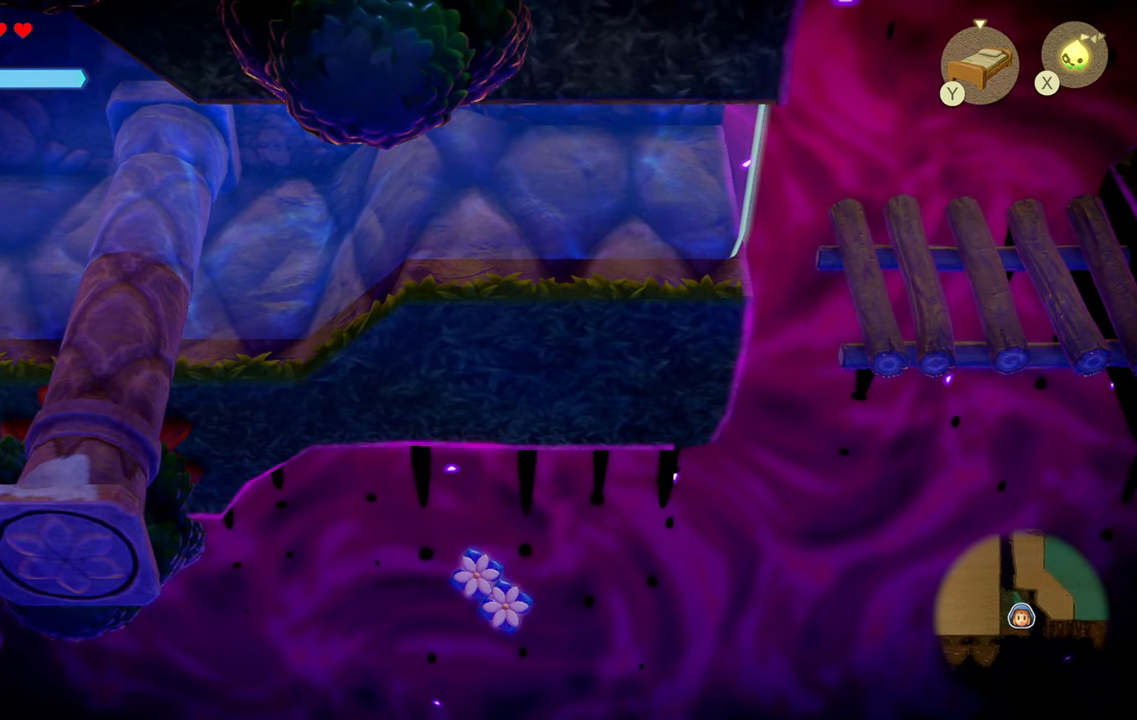
{"buttons": [], "left_stick": "center", "right_stick": "center", "events": []}
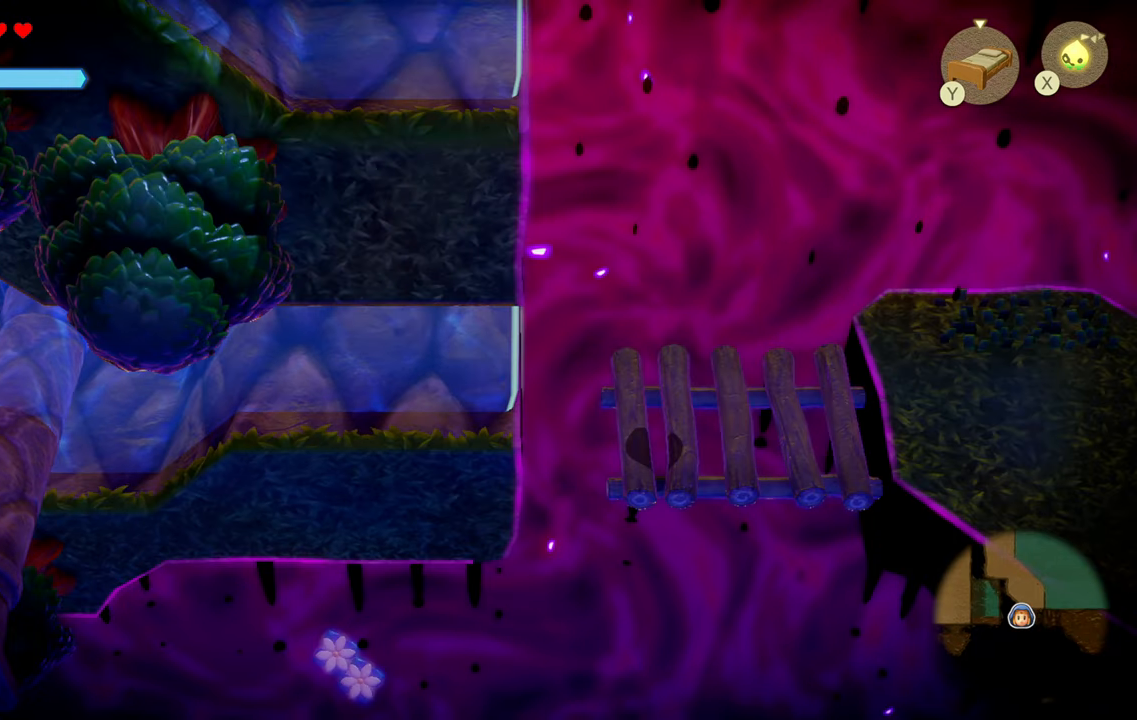
{"buttons": [], "left_stick": "right", "right_stick": "center", "events": [[117, "left_stick", "left"], [283, "left_stick", "right"]]}
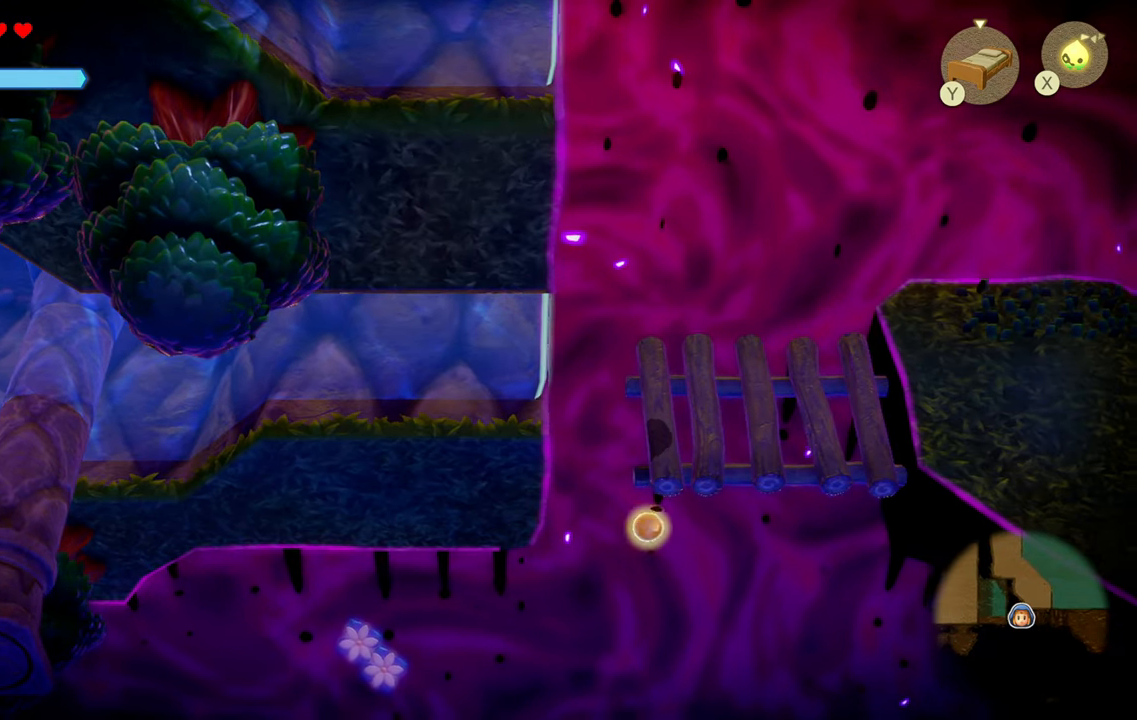
{"buttons": [], "left_stick": "center", "right_stick": "center", "events": [[467, "left_stick", "center"]]}
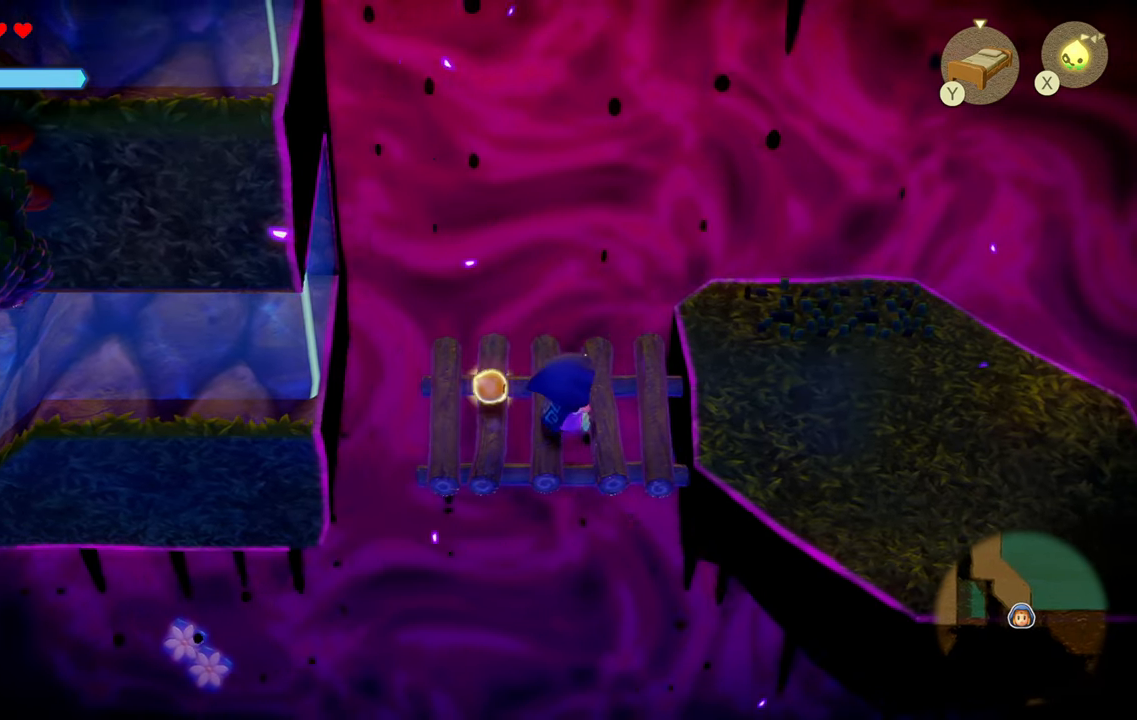
{"buttons": [], "left_stick": "left", "right_stick": "center", "events": [[50, "left_stick", "left"], [150, "SQUARE", "down"], [217, "left_stick", "center"], [283, "SQUARE", "up"], [467, "left_stick", "left"]]}
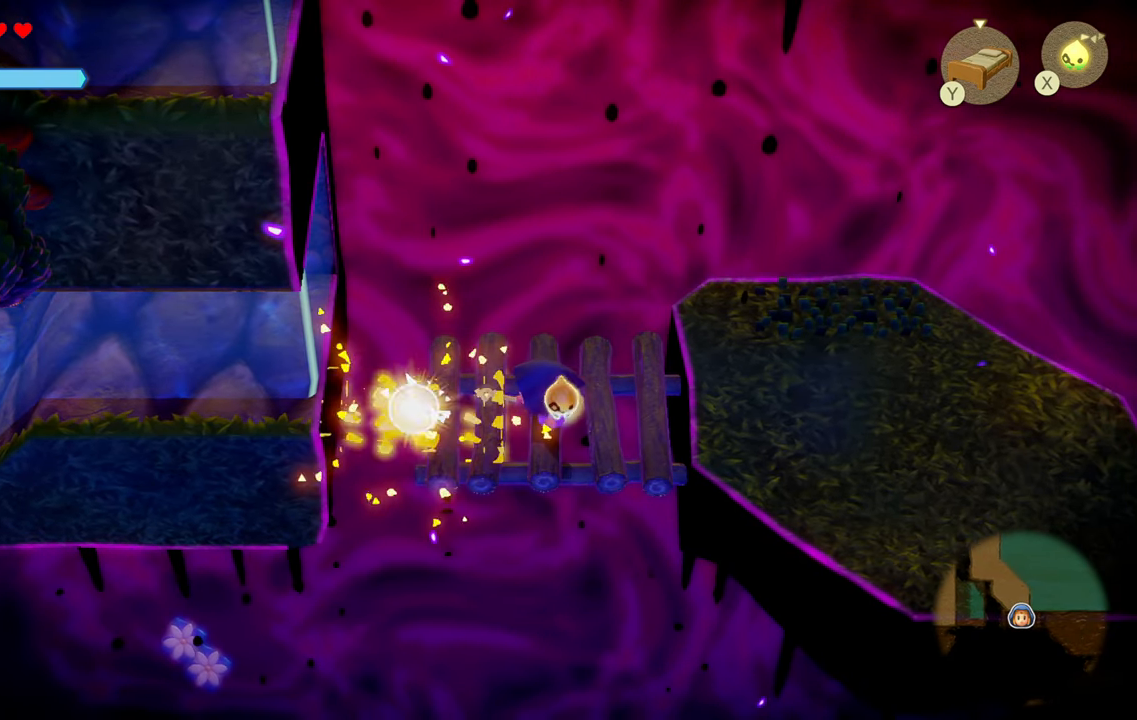
{"buttons": [], "left_stick": "left", "right_stick": "center", "events": [[217, "CIRCLE", "down"], [383, "CIRCLE", "up"]]}
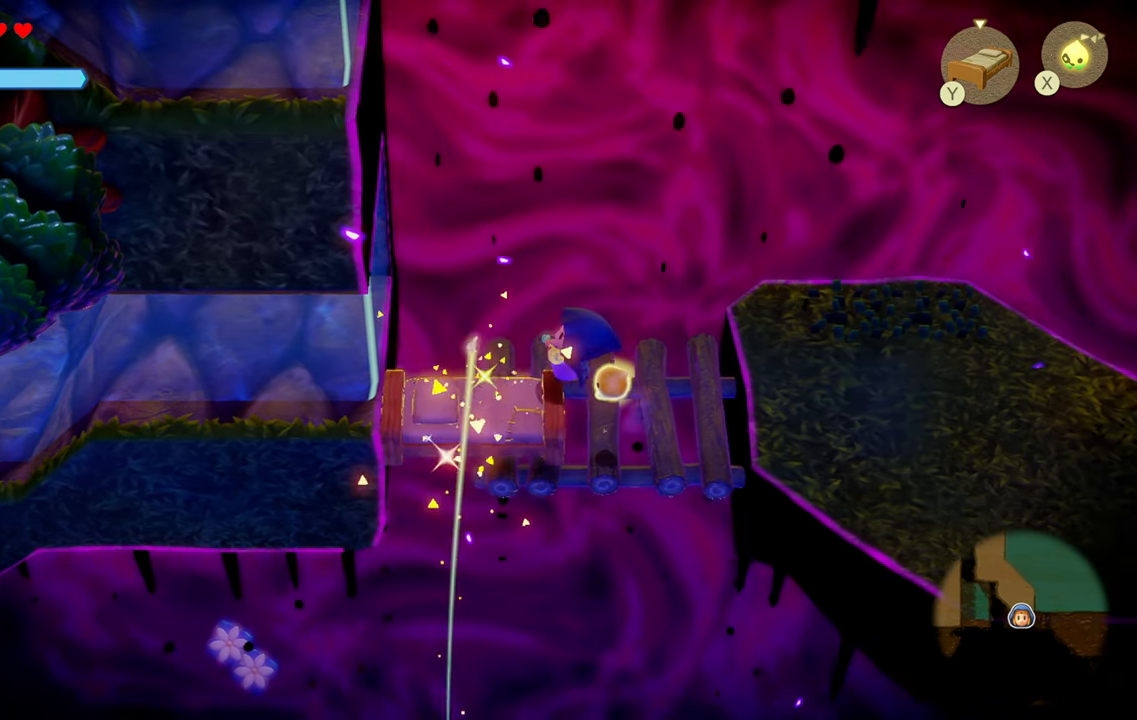
{"buttons": ["R1"], "left_stick": "left", "right_stick": "center", "events": [[217, "R1", "down"]]}
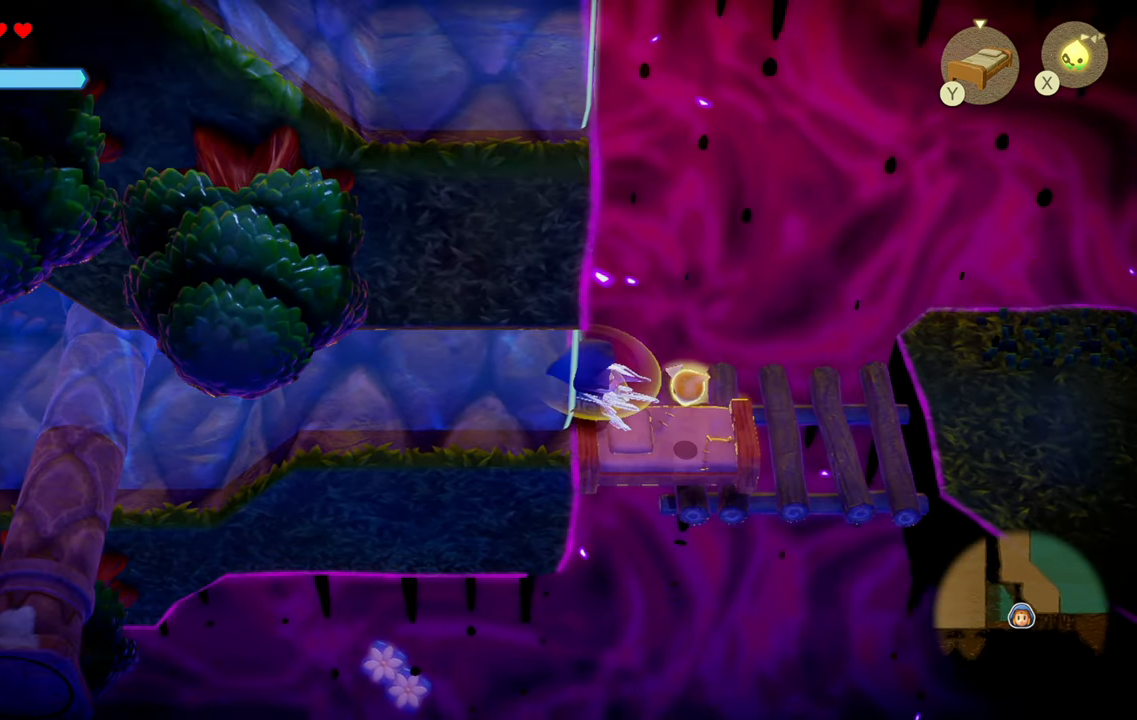
{"buttons": [], "left_stick": "left", "right_stick": "center", "events": [[17, "CIRCLE", "down"], [150, "CIRCLE", "up"], [433, "R1", "up"]]}
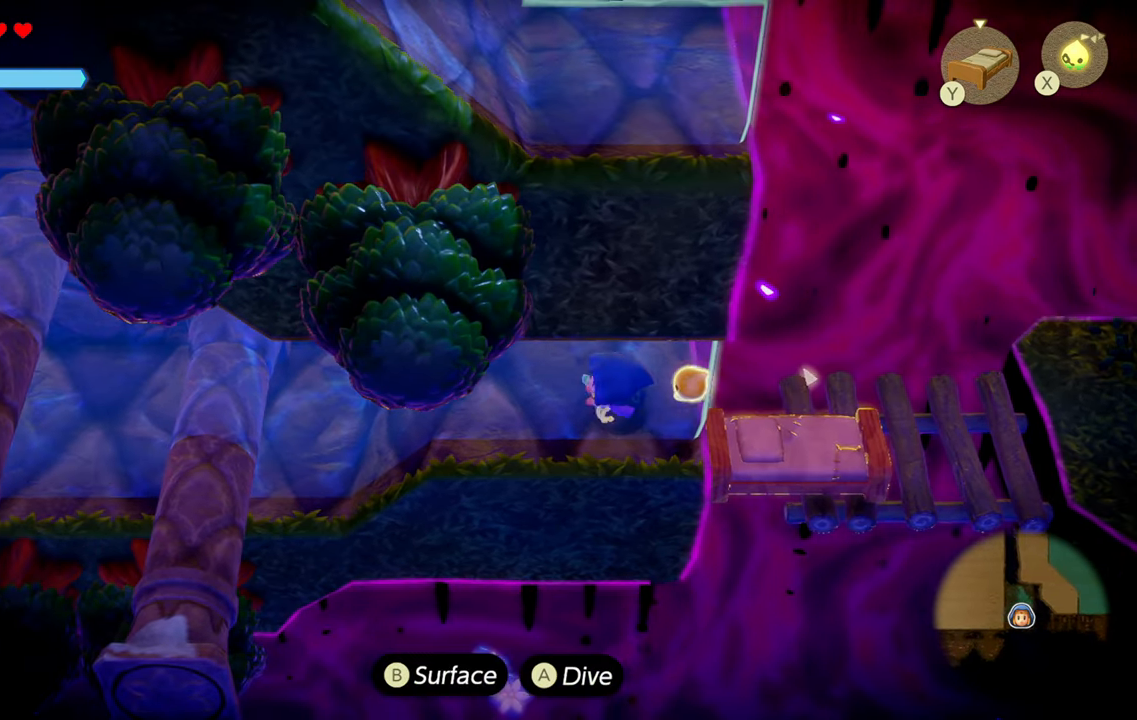
{"buttons": [], "left_stick": "left", "right_stick": "center", "events": [[50, "R1", "down"], [350, "R1", "up"]]}
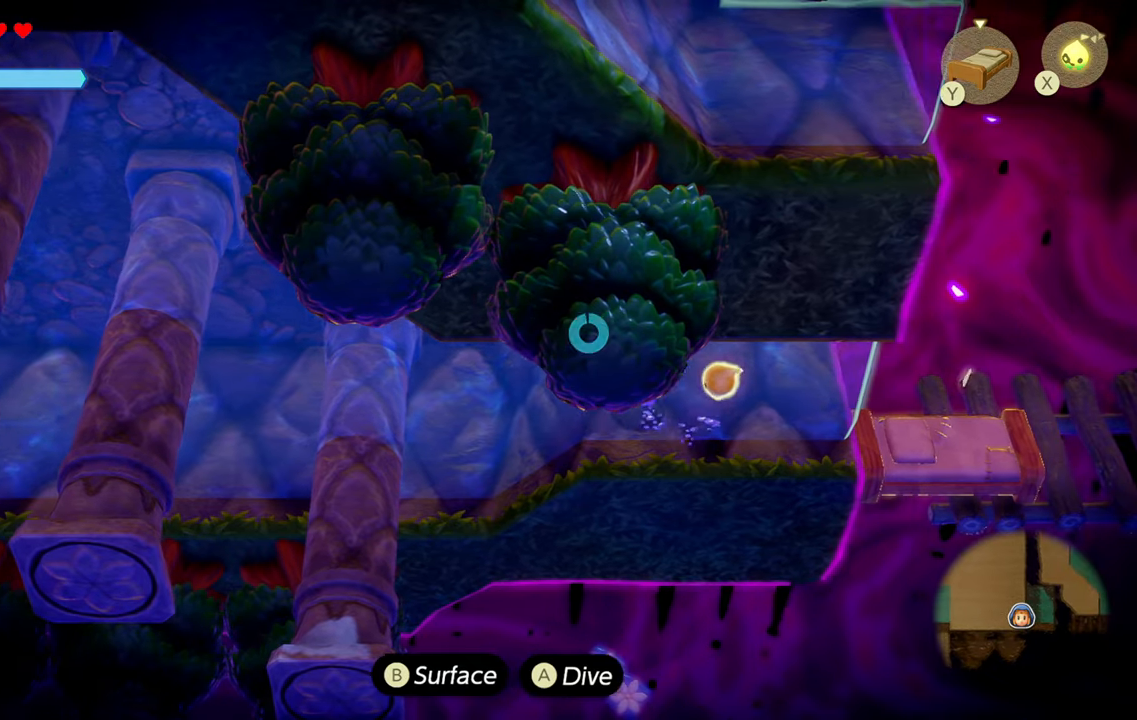
{"buttons": [], "left_stick": "left", "right_stick": "center", "events": [[150, "R1", "down"], [434, "R1", "up"]]}
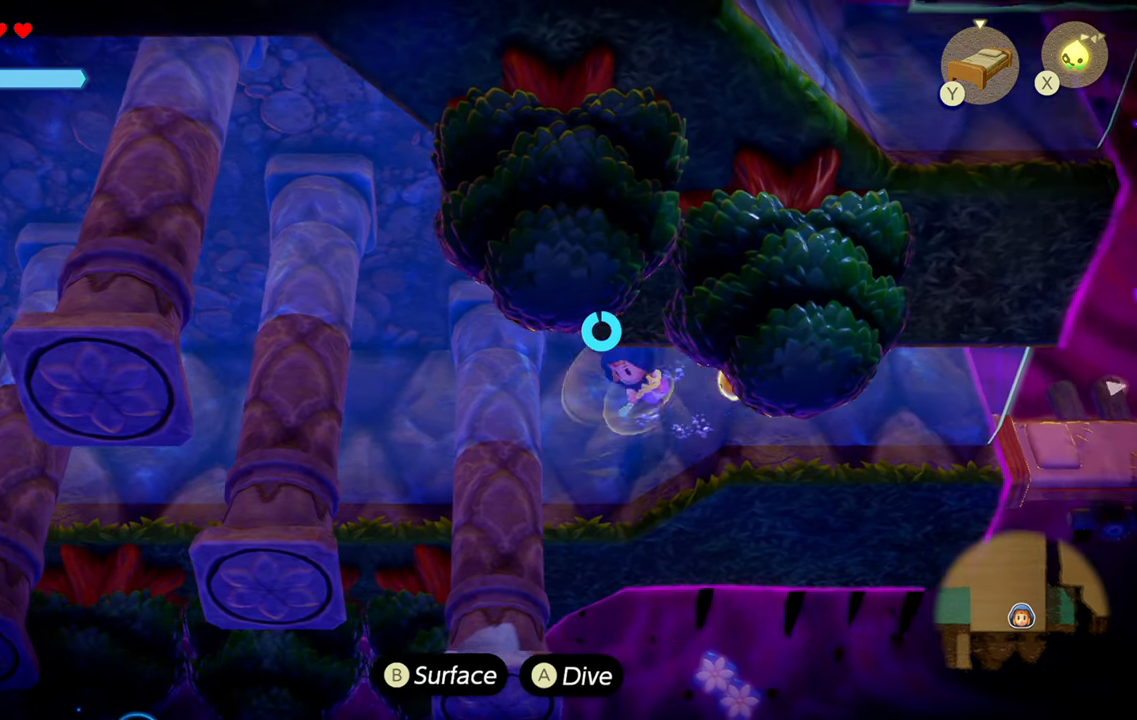
{"buttons": ["R1"], "left_stick": "left", "right_stick": "center", "events": [[100, "CIRCLE", "down"], [334, "CIRCLE", "up"], [417, "R1", "down"]]}
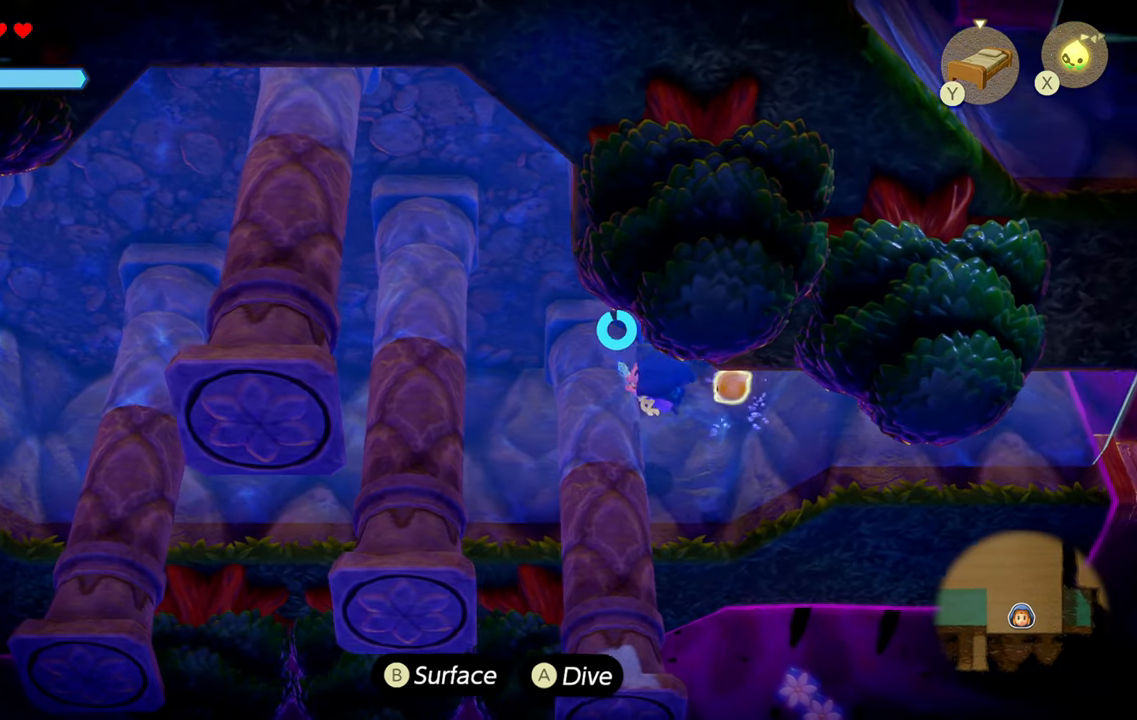
{"buttons": [], "left_stick": "left", "right_stick": "center", "events": [[350, "R1", "up"]]}
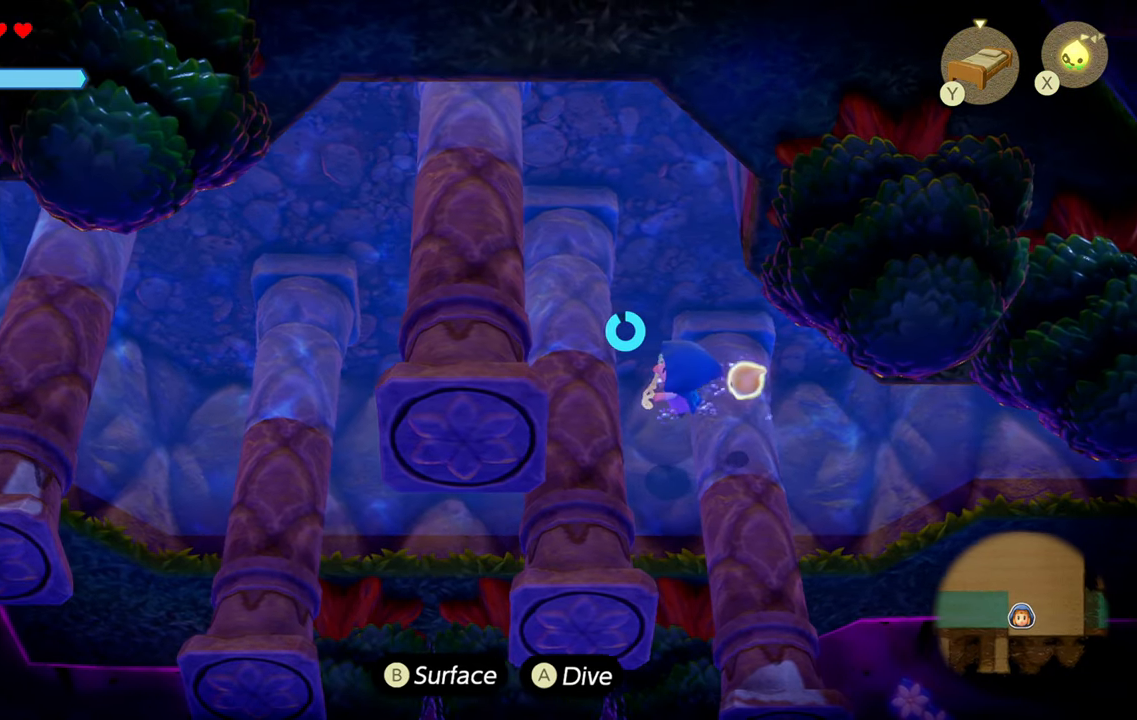
{"buttons": [], "left_stick": "left", "right_stick": "center", "events": []}
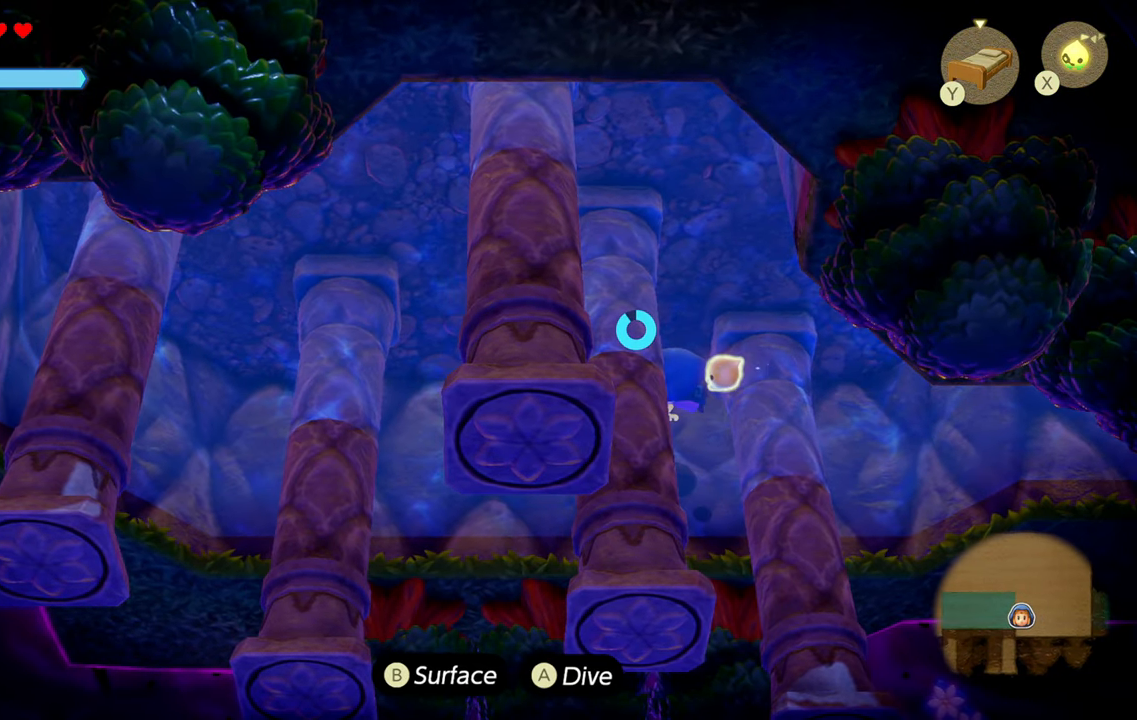
{"buttons": [], "left_stick": "left", "right_stick": "center", "events": []}
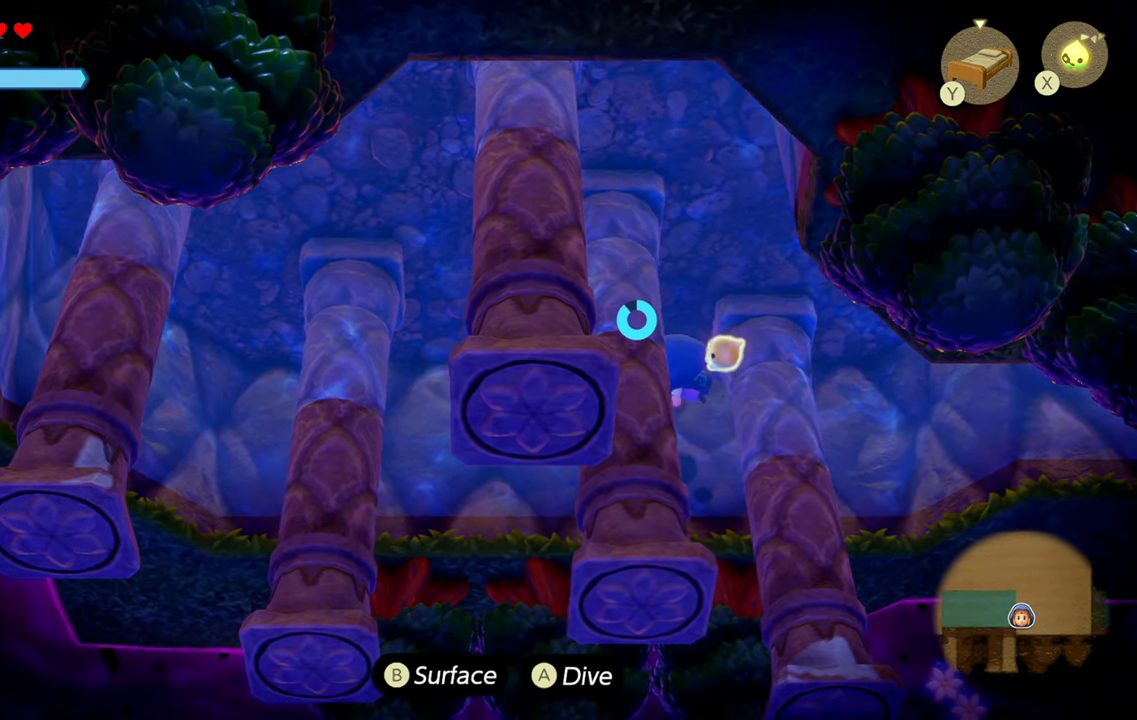
{"buttons": ["CROSS"], "left_stick": "left", "right_stick": "center", "events": [[217, "CROSS", "down"]]}
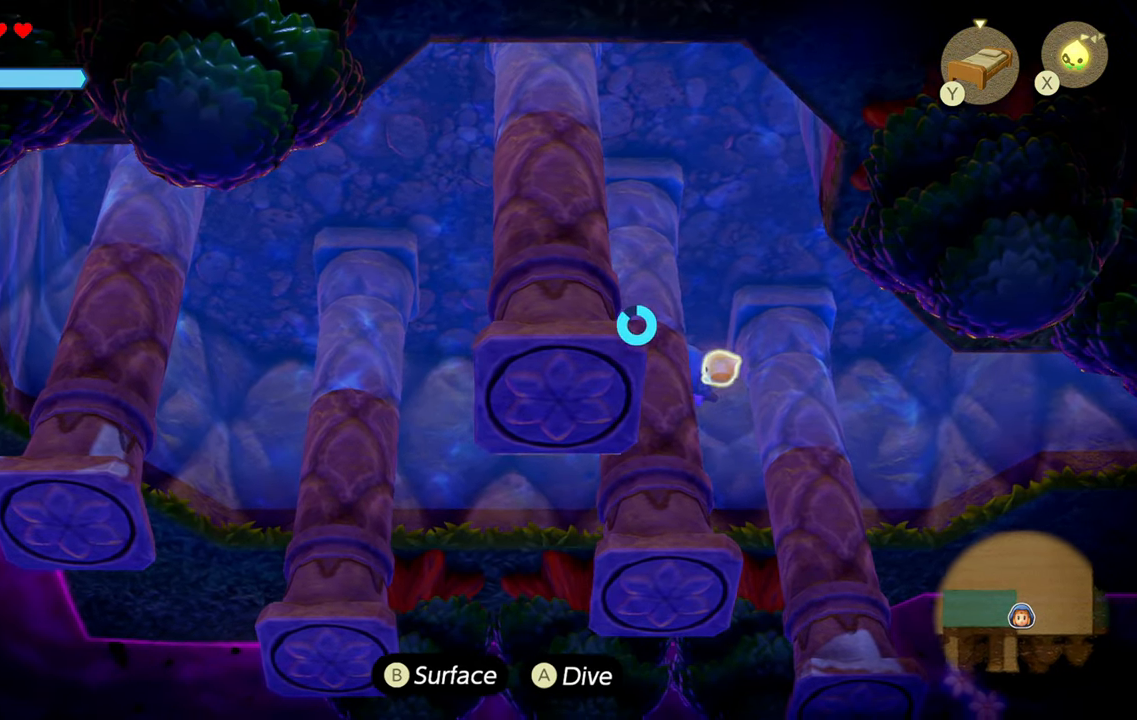
{"buttons": [], "left_stick": "left", "right_stick": "center", "events": [[450, "CROSS", "up"]]}
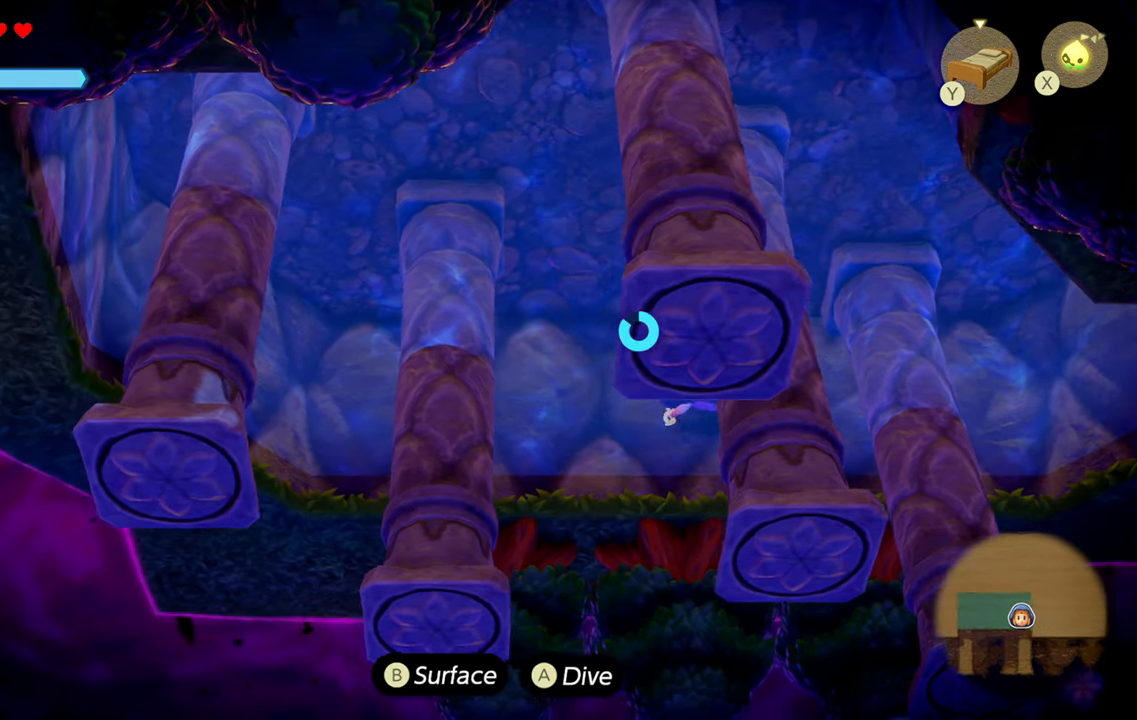
{"buttons": [], "left_stick": "left", "right_stick": "center", "events": [[234, "left_stick", "down-left"], [466, "left_stick", "left"]]}
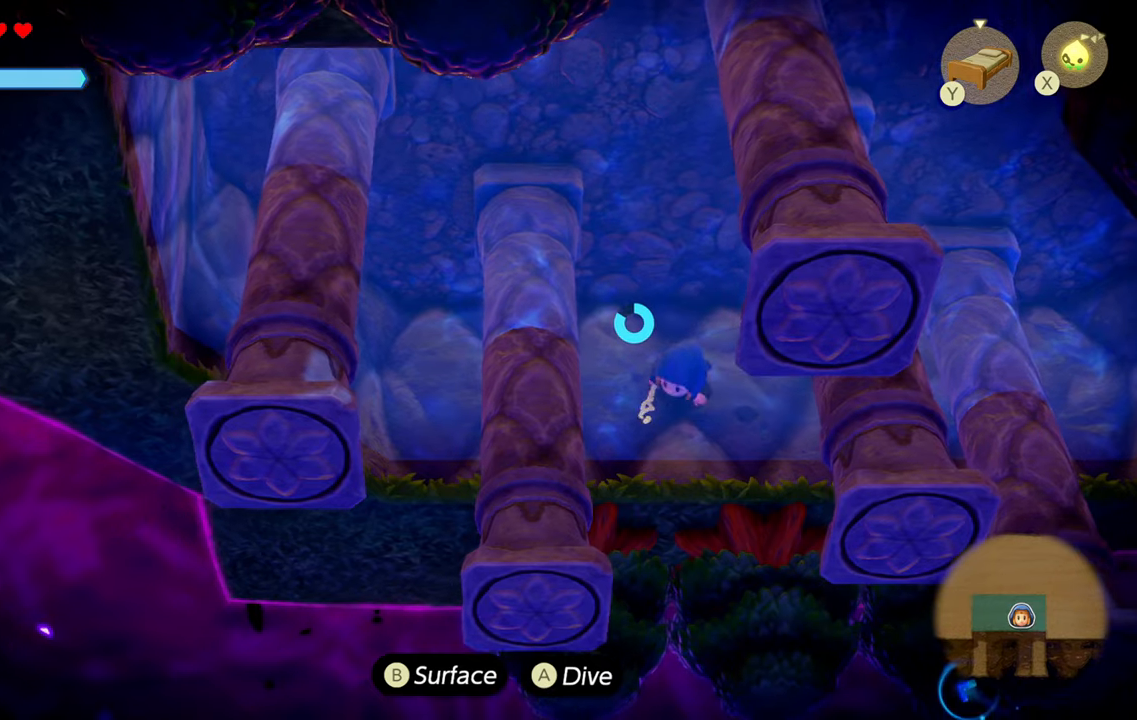
{"buttons": ["CIRCLE"], "left_stick": "up-right", "right_stick": "center", "events": [[116, "left_stick", "up-left"], [216, "CIRCLE", "down"], [266, "left_stick", "up"], [400, "left_stick", "up-right"]]}